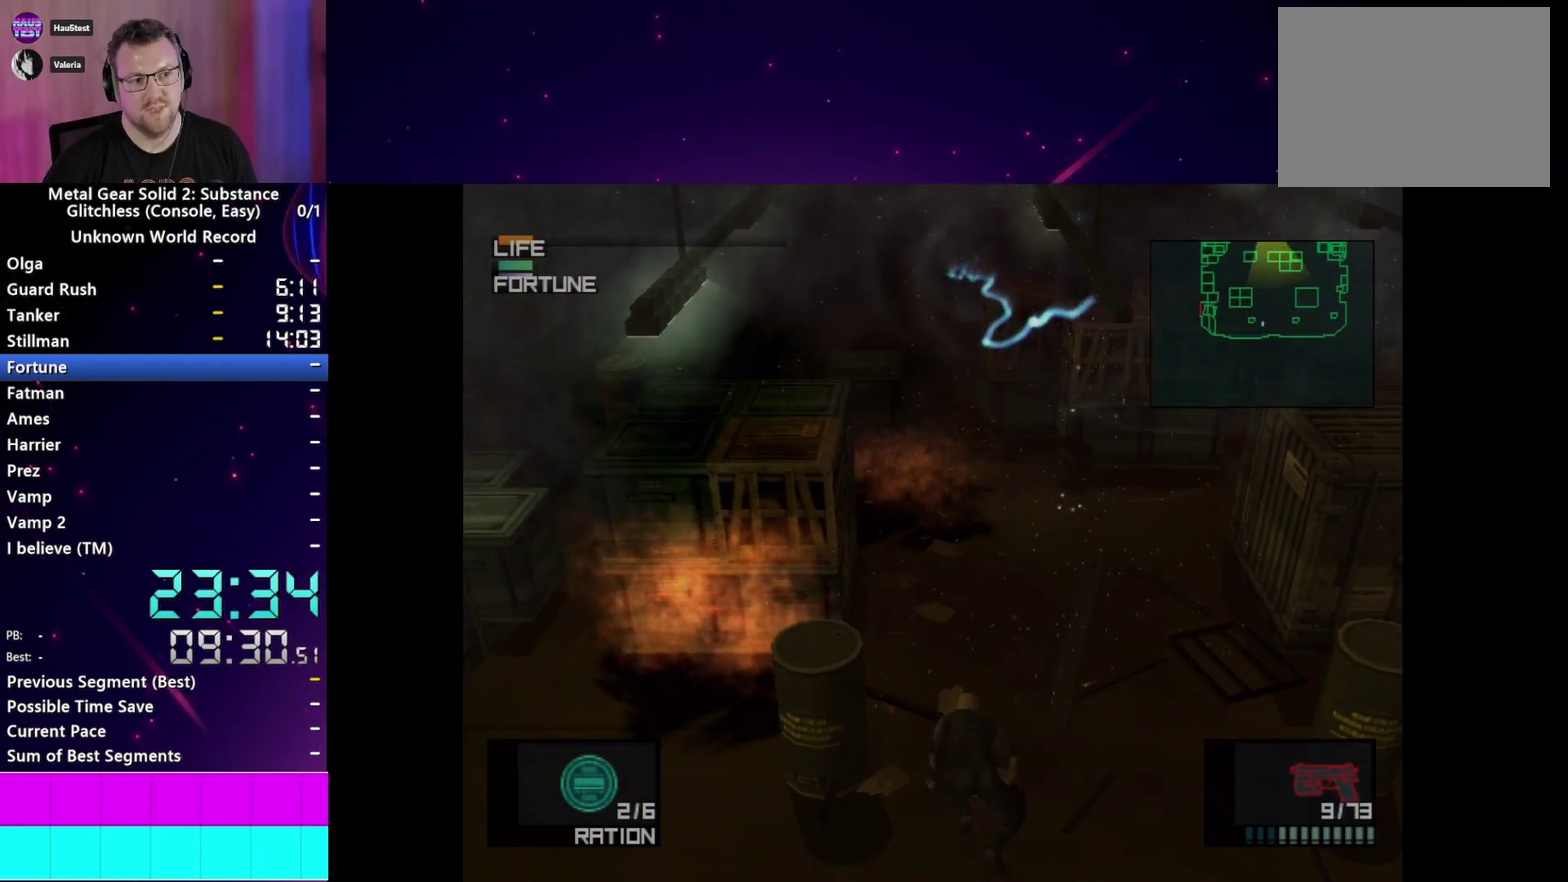
Gameplay with a controller (PlayStation layout); each line is a JSON object with the inputs held at the frame after it. "events" lists button and stick changes between this image and that frame as [ms after this image, input, new state], when the widget could be followed in between. This overlay highlights the sticks when they move; stick clicks (L3 R3) are not distinguishable. Not read: L3 R3.
{"buttons": [], "left_stick": "up-right", "right_stick": "center", "events": []}
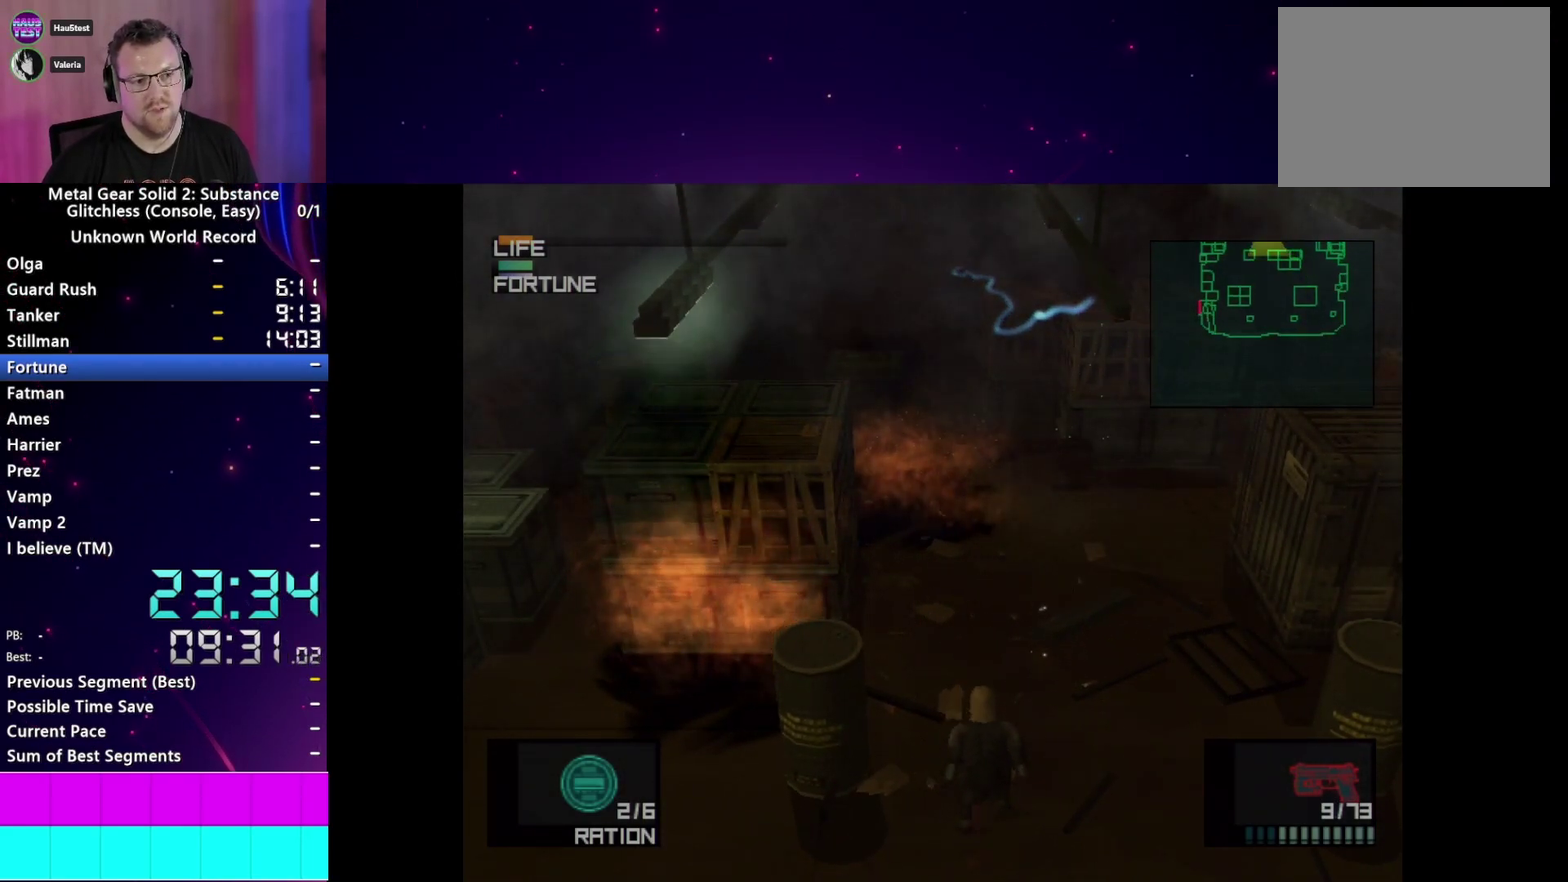
{"buttons": [], "left_stick": "up-right", "right_stick": "center", "events": []}
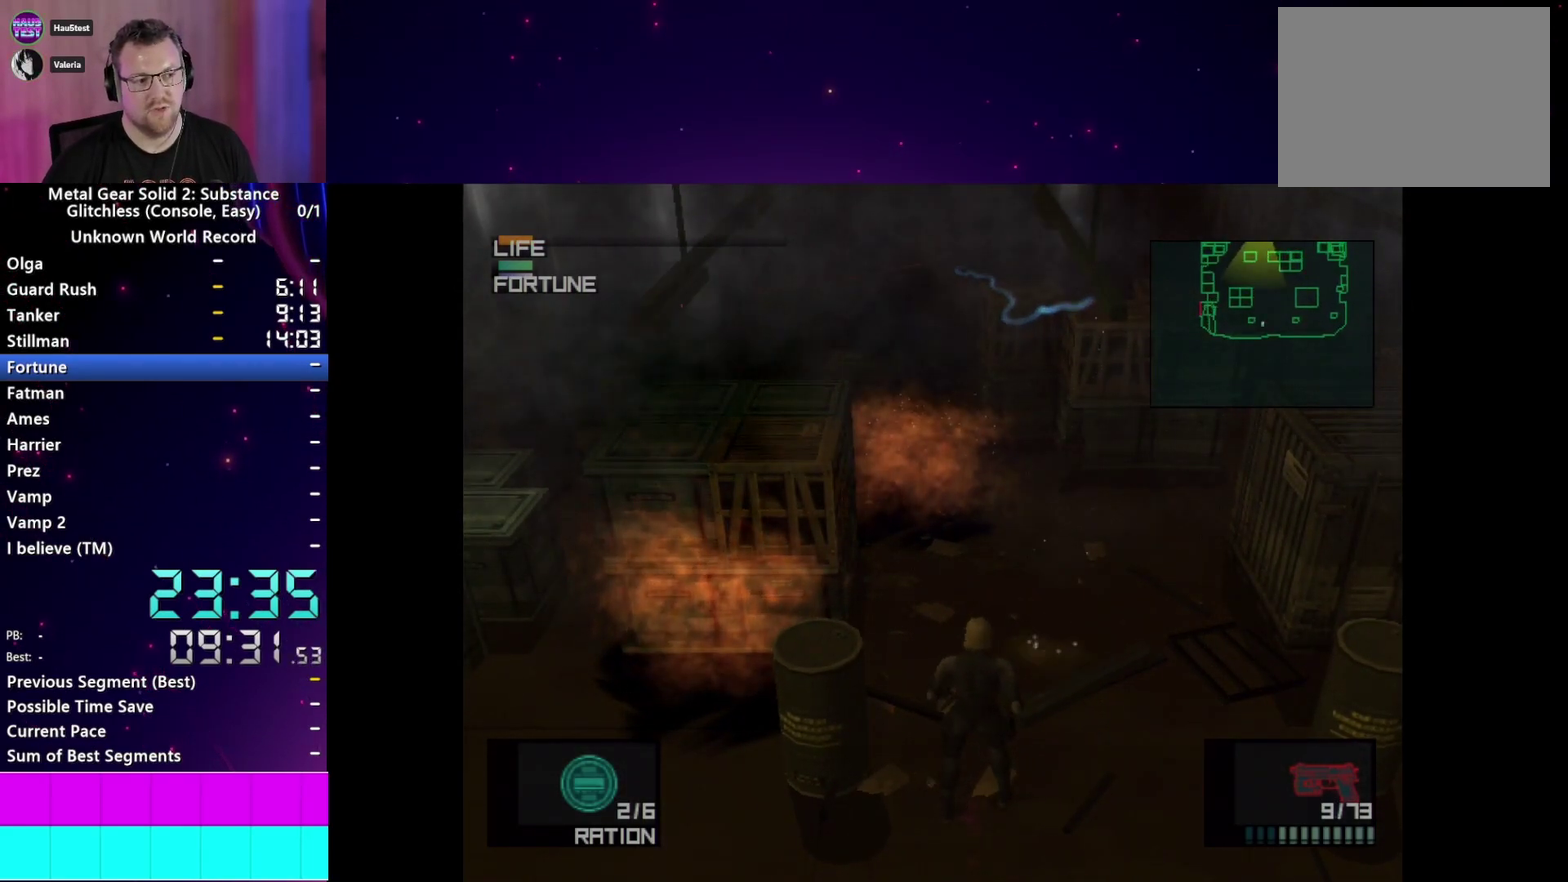
{"buttons": [], "left_stick": "up-right", "right_stick": "center", "events": []}
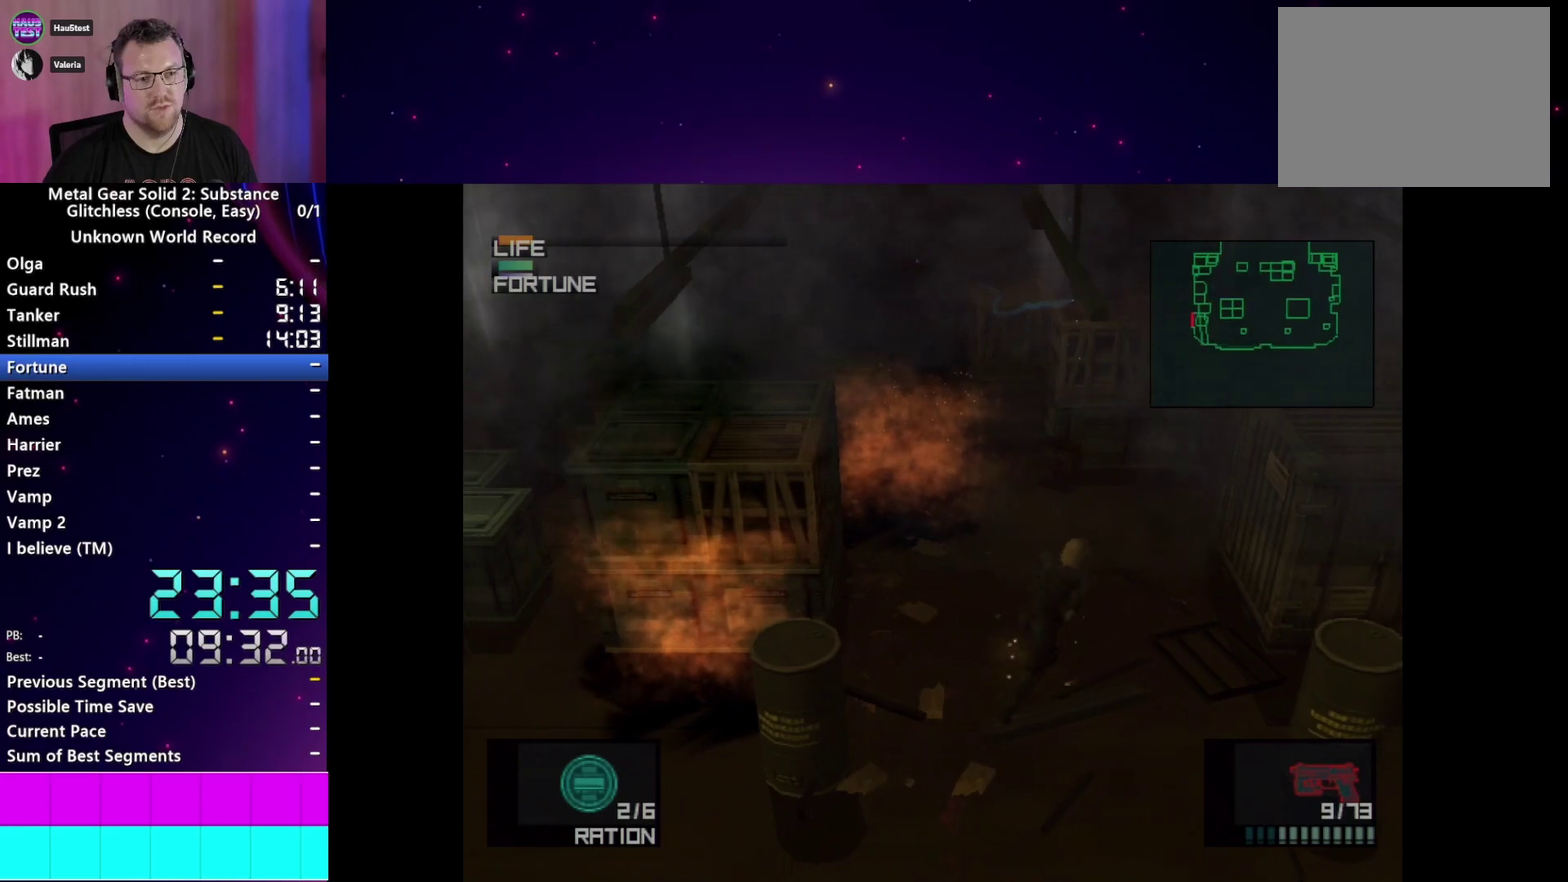
{"buttons": [], "left_stick": "up-right", "right_stick": "center", "events": [[233, "left_stick", "right"], [500, "left_stick", "up-right"]]}